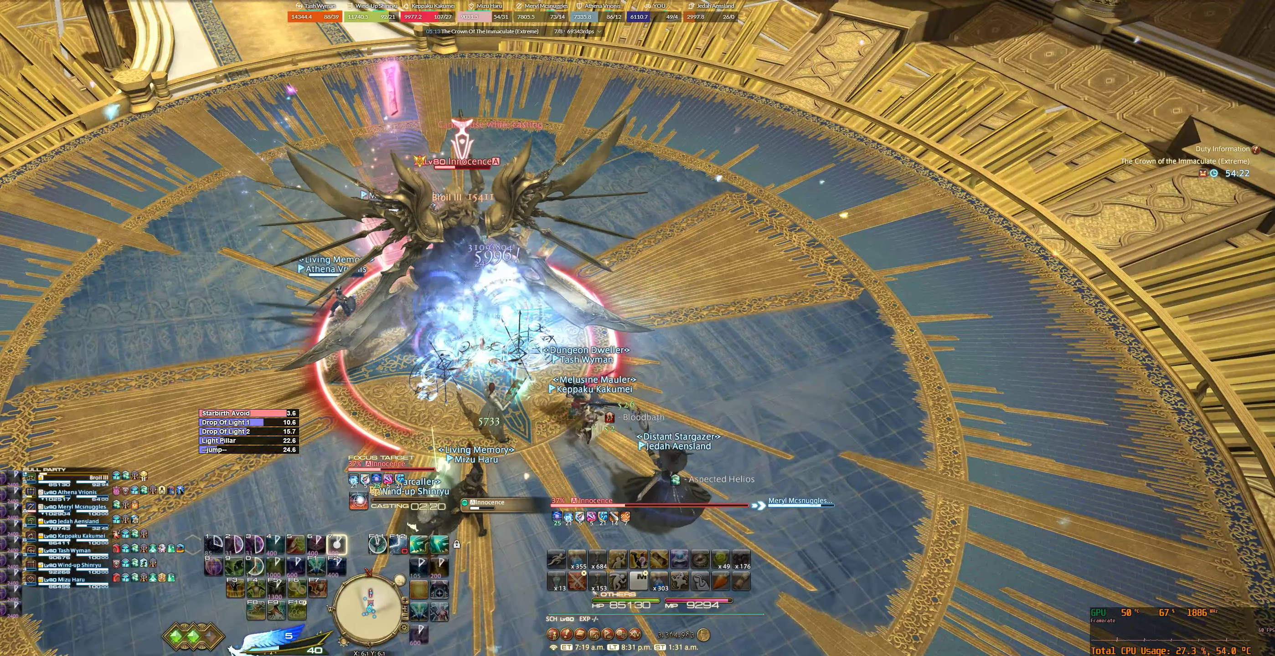
Gameplay with keyboard and mouse; each line is a JSON object with the keys and mouse buttons held at the frame after it. "events" lists presses ("down") and releases ("up") of "0", "1", "2", "3", "4", "5", "6", "7", "8", "9", "a", "alt_l", "alt_r", "b", "backslash", "backspace", "c", "caps_lock", "comma", "ctrl_l", "ctrl_r", "d", "e", "equals", "escape", "f", "f1", "f10", "f12", "f3", "f4", "f5", "f6", "f7", "f8", "f9", "g", "h", "j", "lbracket", "m", "minus", "n", "q", "r", "rbracket", "return", "s", "shift_l", "shift_r", "space", "super_l", "super_r", "t", "tab", "tilde", "u", "v", "w", "x", "y", "z", "mouse_left", "mouse_wheel", "mouse_right", "mouse_mb4" and "mouse_mb5" between this image and that frame as [ms after this image, input, new state], when the widget could be followed in between. "mouse_left", "mouse_wheel", "mouse_right", "mouse_mb4", "mouse_mb5" = the "left", "wheel", "right", "mb4", "mb5" buttons of the "mouse" list. No other keys are recorded. "wheel" means that the mouse wheel is clicked or scrolled. Not read: f11 f2 mouse_move.
{"keys": [], "mouse": ["right"], "events": [[100, "7", "down"], [133, "7", "up"], [267, "7", "down"], [333, "7", "up"], [433, "7", "down"], [500, "7", "up"]]}
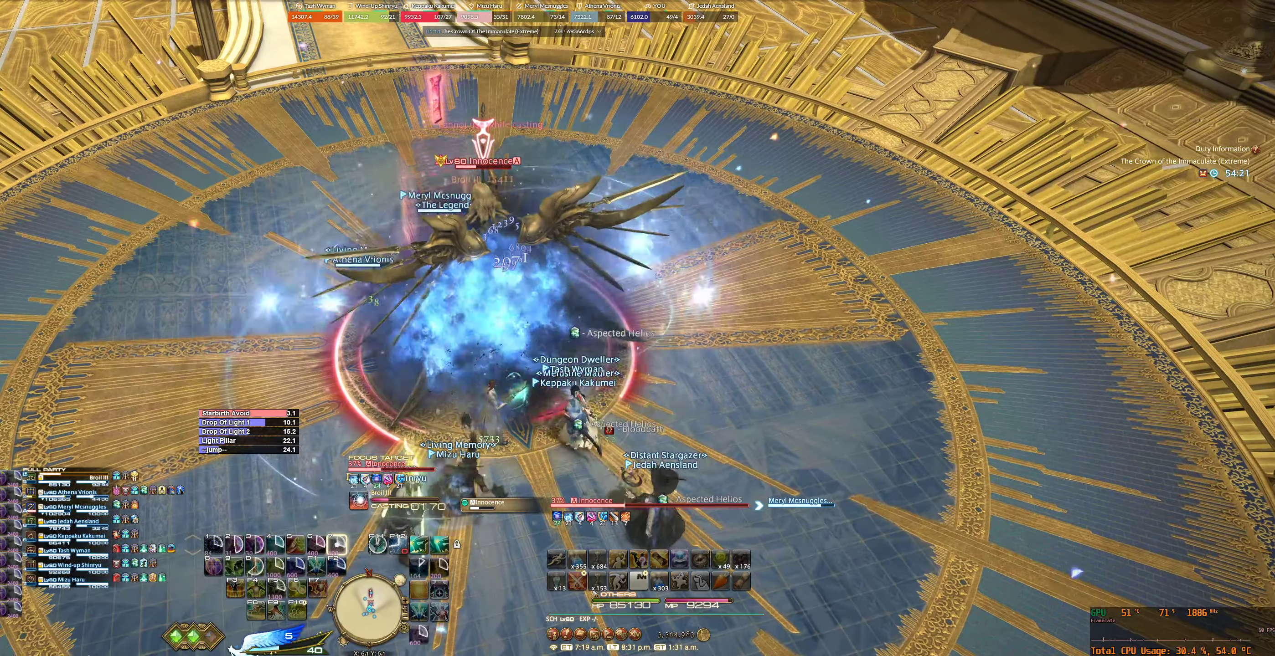
{"keys": ["7"], "mouse": ["right"], "events": [[100, "7", "down"], [167, "7", "up"], [167, "tab", "down"], [300, "7", "down"], [300, "tab", "up"], [367, "7", "up"], [367, "tab", "down"], [467, "tab", "up"], [500, "7", "down"]]}
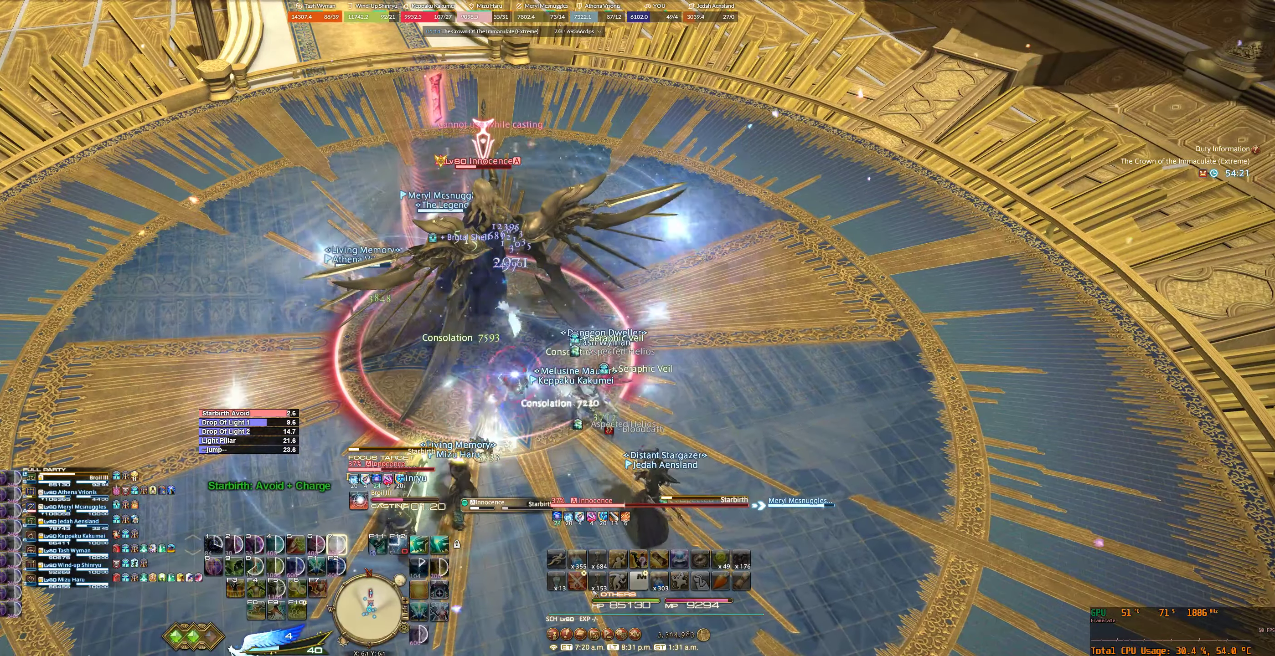
{"keys": [], "mouse": ["right"], "events": [[67, "7", "up"], [200, "7", "down"], [233, "tab", "down"], [333, "tab", "up"], [433, "7", "up"], [433, "tab", "down"], [500, "tab", "up"]]}
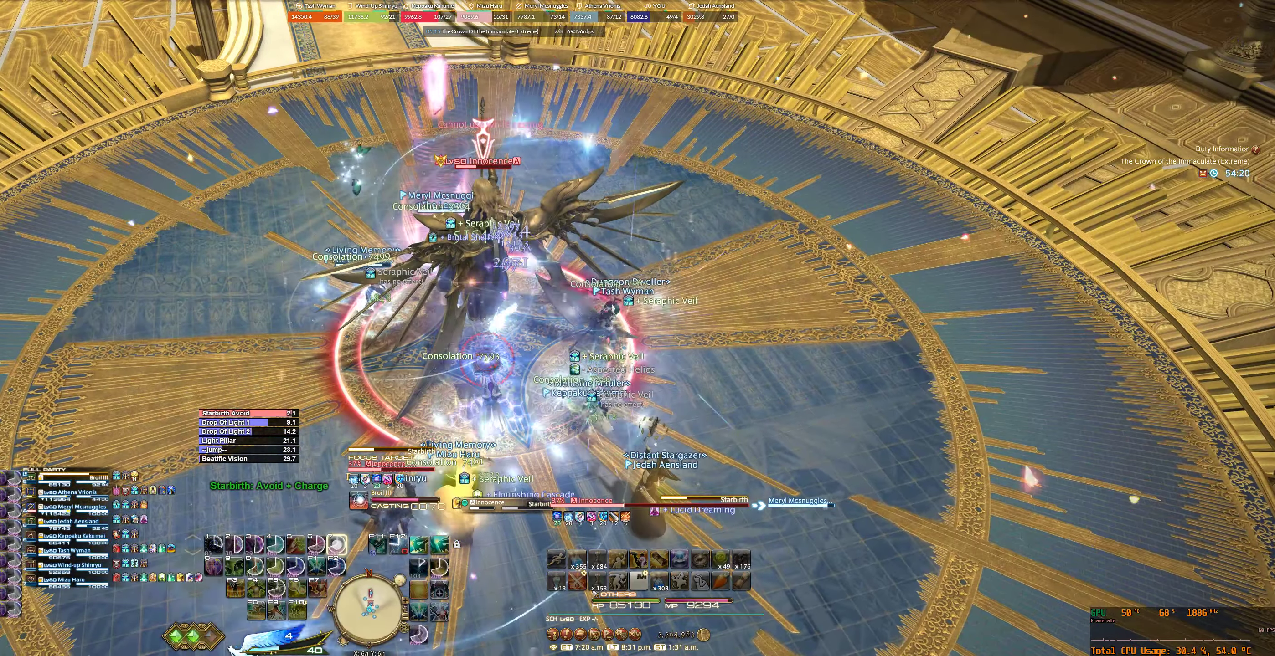
{"keys": [], "mouse": ["right"], "events": [[67, "7", "down"], [100, "tab", "down"], [133, "7", "up"], [167, "tab", "up"], [233, "7", "down"], [233, "tab", "down"], [300, "7", "up"], [333, "tab", "up"], [400, "tab", "down"], [433, "7", "down"], [500, "7", "up"], [500, "tab", "up"]]}
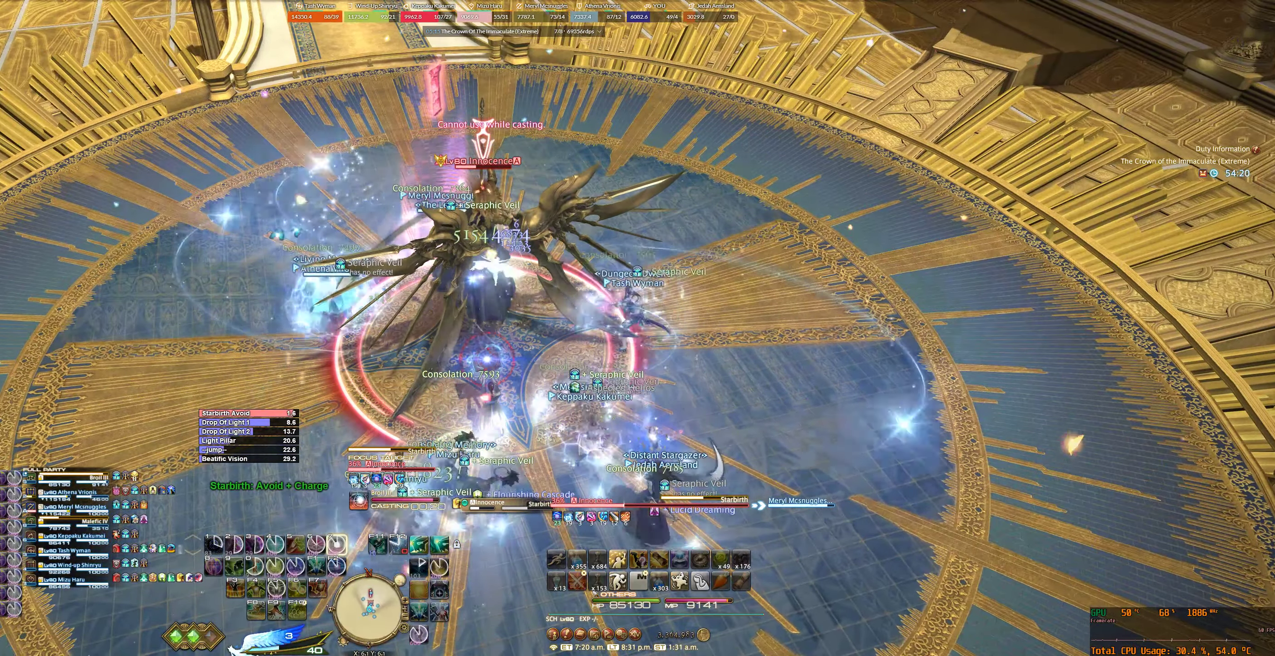
{"keys": ["7"], "mouse": ["right"], "events": [[100, "7", "down"], [200, "7", "up"], [200, "tab", "down"], [300, "7", "down"], [333, "tab", "up"], [367, "7", "up"], [400, "tab", "down"], [500, "7", "down"], [500, "tab", "up"]]}
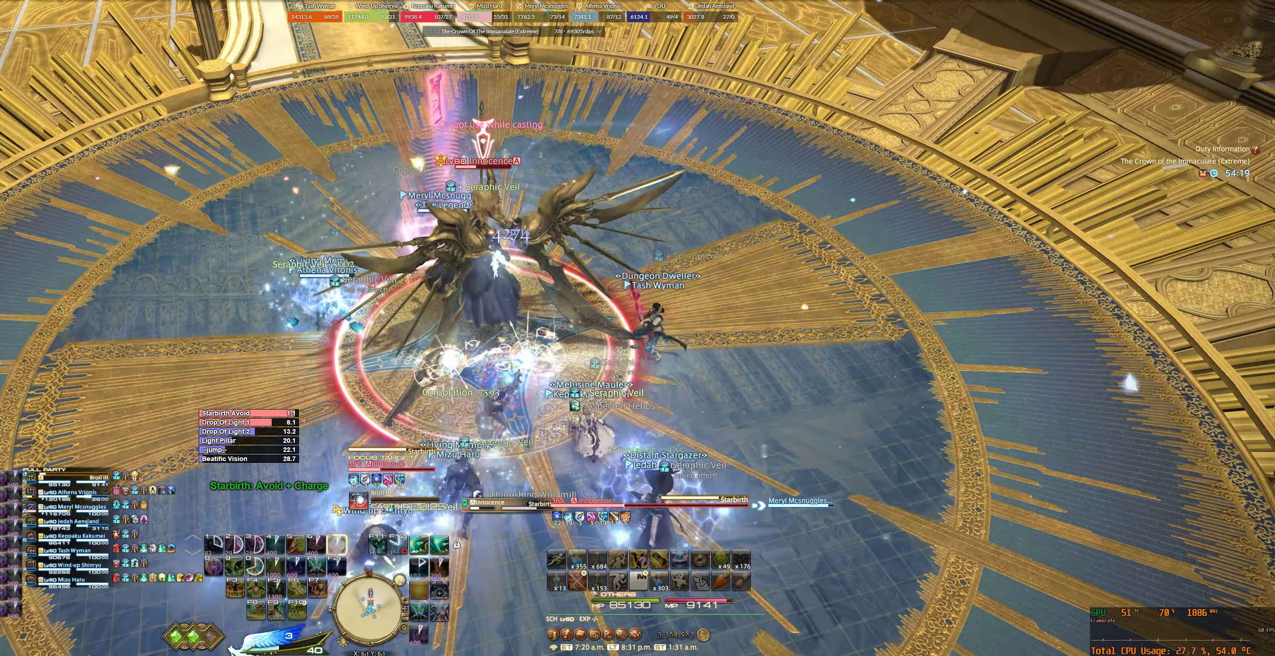
{"keys": [], "mouse": ["right"], "events": [[33, "7", "up"], [67, "tab", "down"], [167, "7", "down"], [167, "tab", "up"], [233, "7", "up"], [300, "tab", "down"], [366, "7", "down"], [400, "7", "up"], [400, "tab", "up"]]}
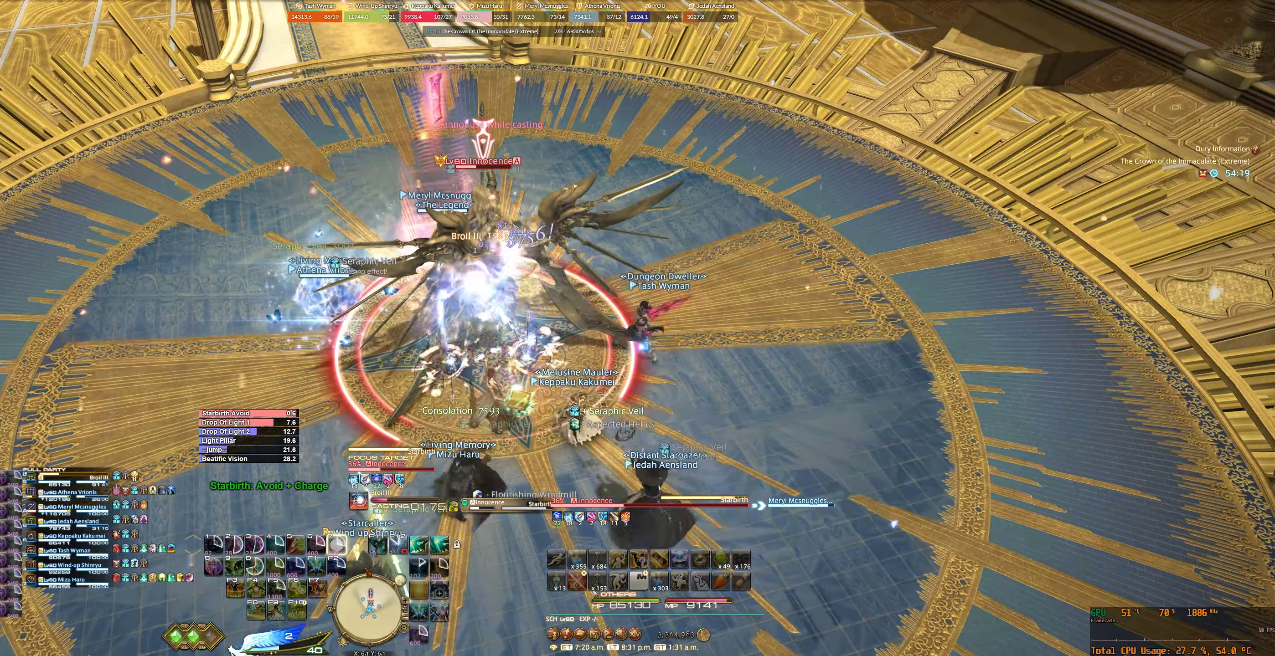
{"keys": [], "mouse": ["right"], "events": [[33, "7", "down"], [100, "7", "up"], [200, "7", "down"], [266, "7", "up"], [366, "7", "down"], [433, "7", "up"]]}
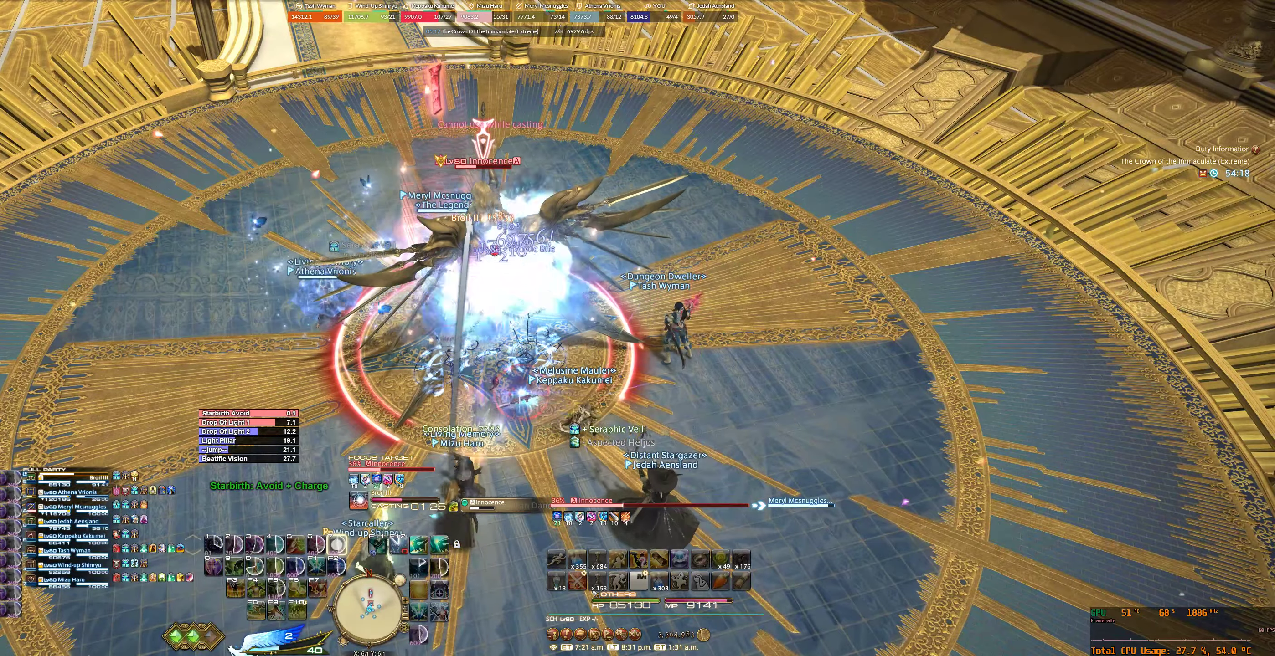
{"keys": [], "mouse": ["right"], "events": [[33, "7", "down"], [100, "7", "up"], [233, "7", "down"], [300, "7", "up"], [400, "7", "down"], [466, "7", "up"]]}
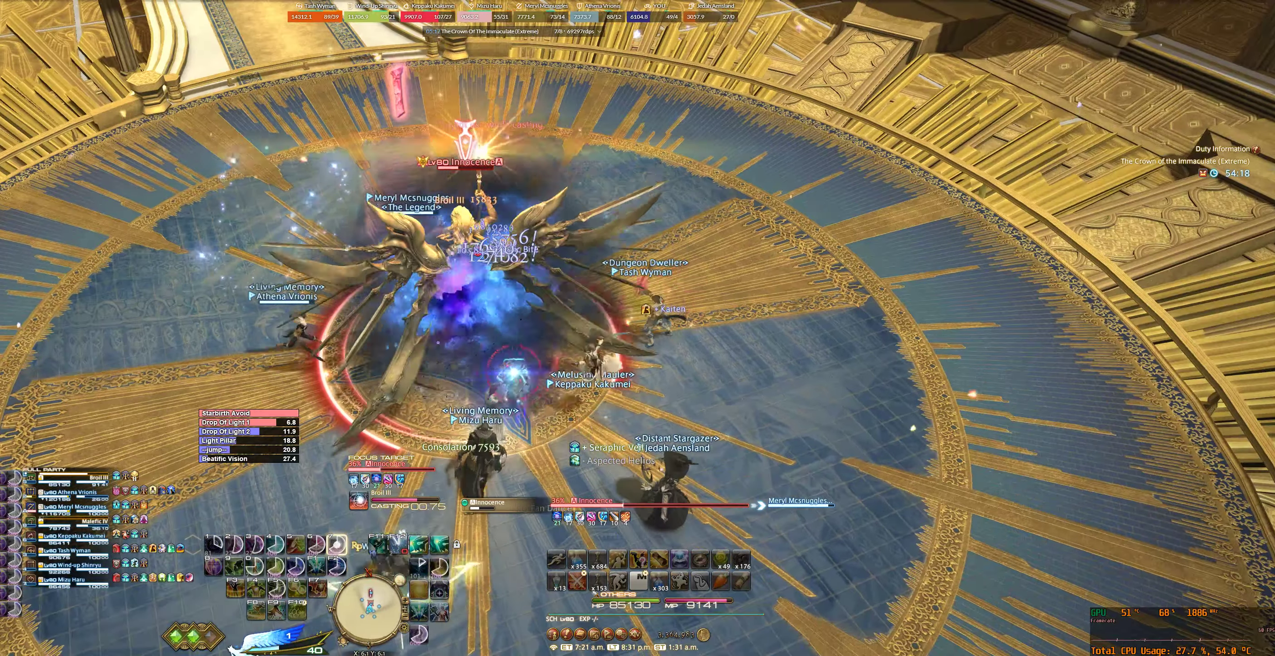
{"keys": ["7", "tab"], "mouse": ["right"], "events": [[33, "tab", "down"], [100, "7", "down"], [133, "tab", "up"], [166, "7", "up"], [233, "tab", "down"], [300, "7", "down"], [333, "tab", "up"], [366, "7", "up"], [400, "tab", "down"], [466, "7", "down"]]}
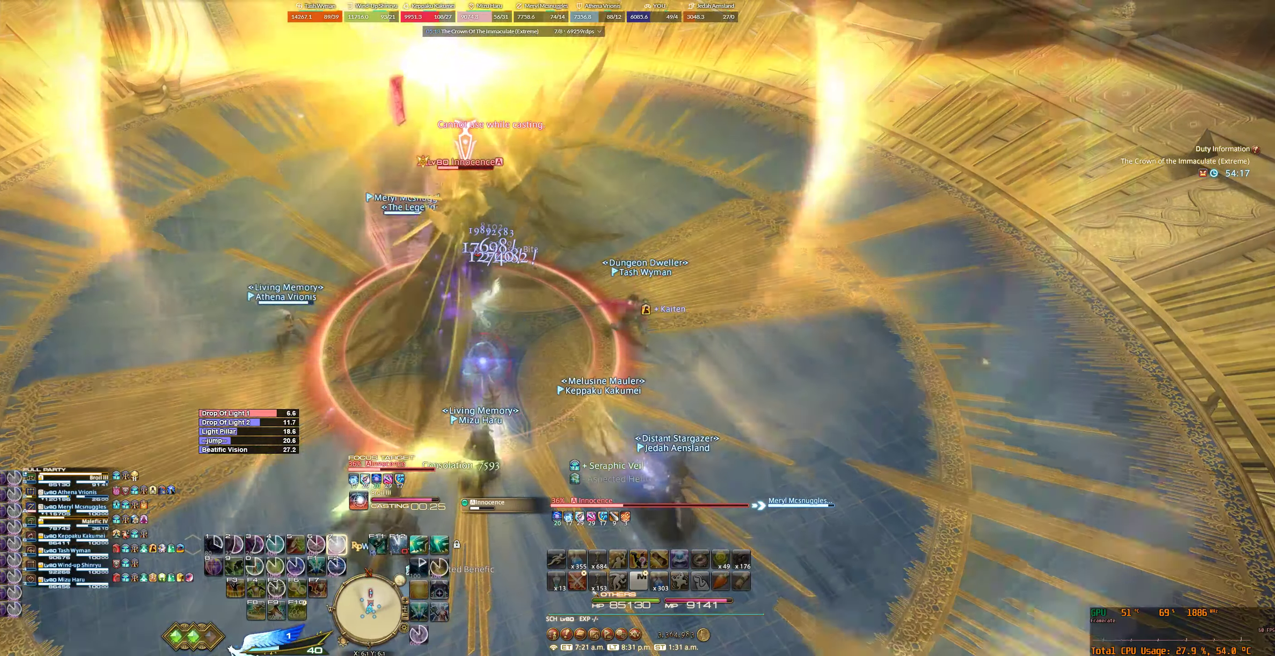
{"keys": [], "mouse": ["right"], "events": [[33, "7", "up"], [33, "tab", "up"], [100, "tab", "down"], [166, "7", "down"], [233, "7", "up"], [333, "7", "down"], [400, "7", "up"], [400, "tab", "up"]]}
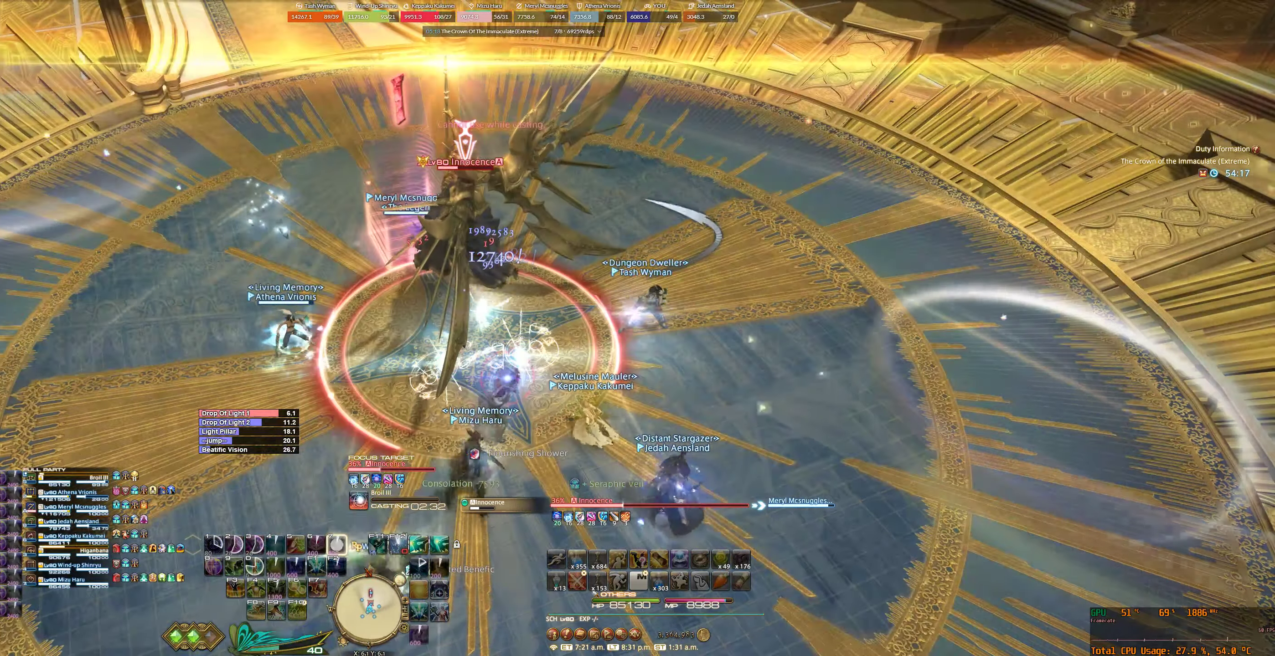
{"keys": [], "mouse": ["right"], "events": [[33, "7", "down"], [33, "tab", "down"], [100, "7", "up"], [133, "tab", "up"], [200, "7", "down"], [200, "tab", "down"], [266, "7", "up"], [300, "tab", "up"], [400, "7", "down"], [433, "7", "up"]]}
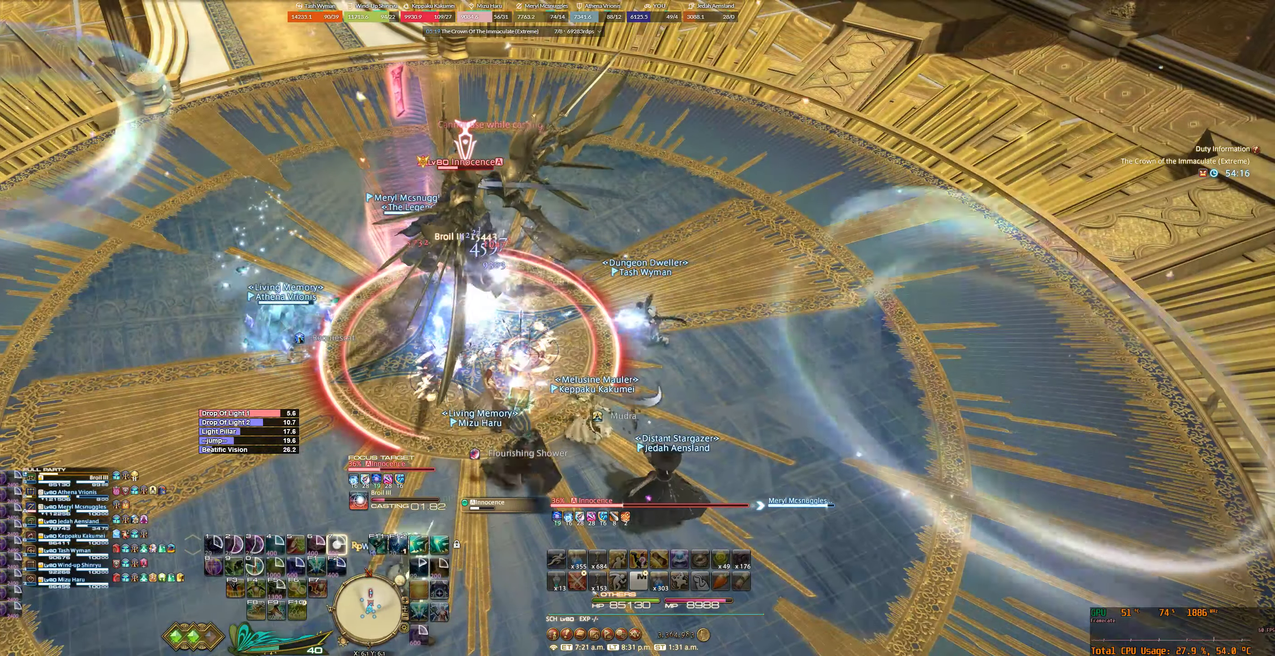
{"keys": ["tab"], "mouse": ["right"], "events": [[66, "7", "down"], [66, "tab", "down"], [133, "7", "up"], [200, "tab", "up"], [233, "7", "down"], [300, "7", "up"], [300, "tab", "down"], [400, "tab", "up"], [433, "7", "down"], [466, "tab", "down"], [500, "7", "up"]]}
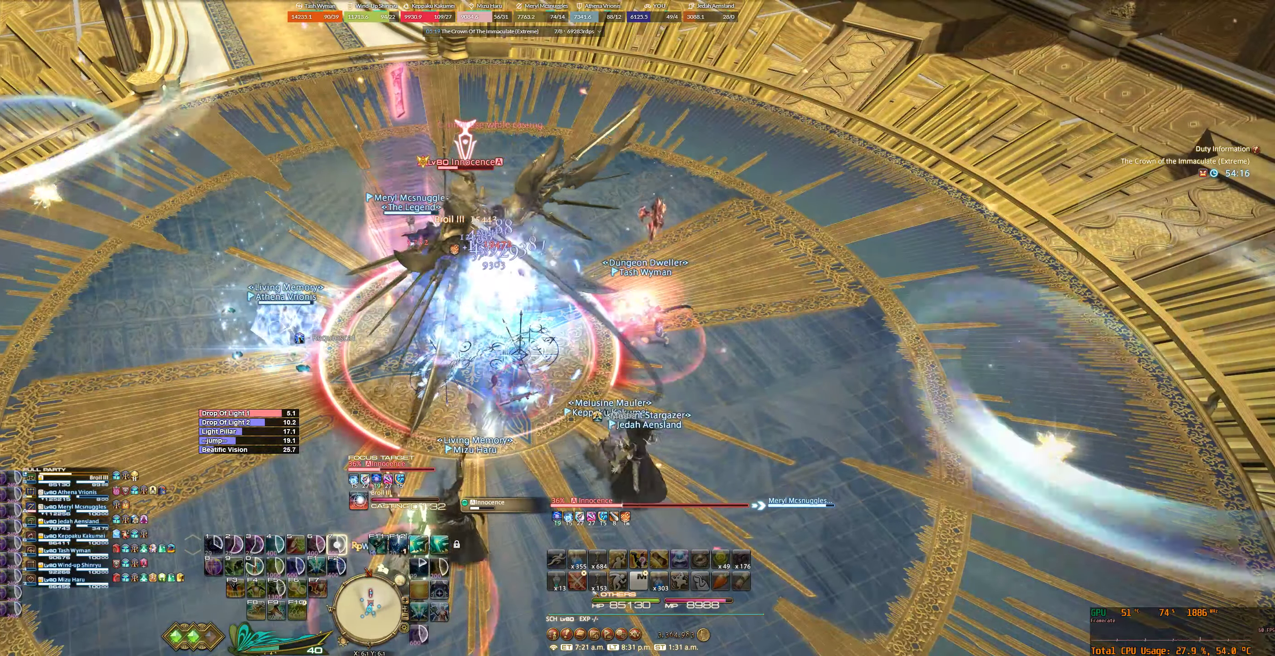
{"keys": [], "mouse": ["right"], "events": [[66, "tab", "up"], [100, "7", "down"], [166, "7", "up"], [266, "7", "down"], [333, "7", "up"]]}
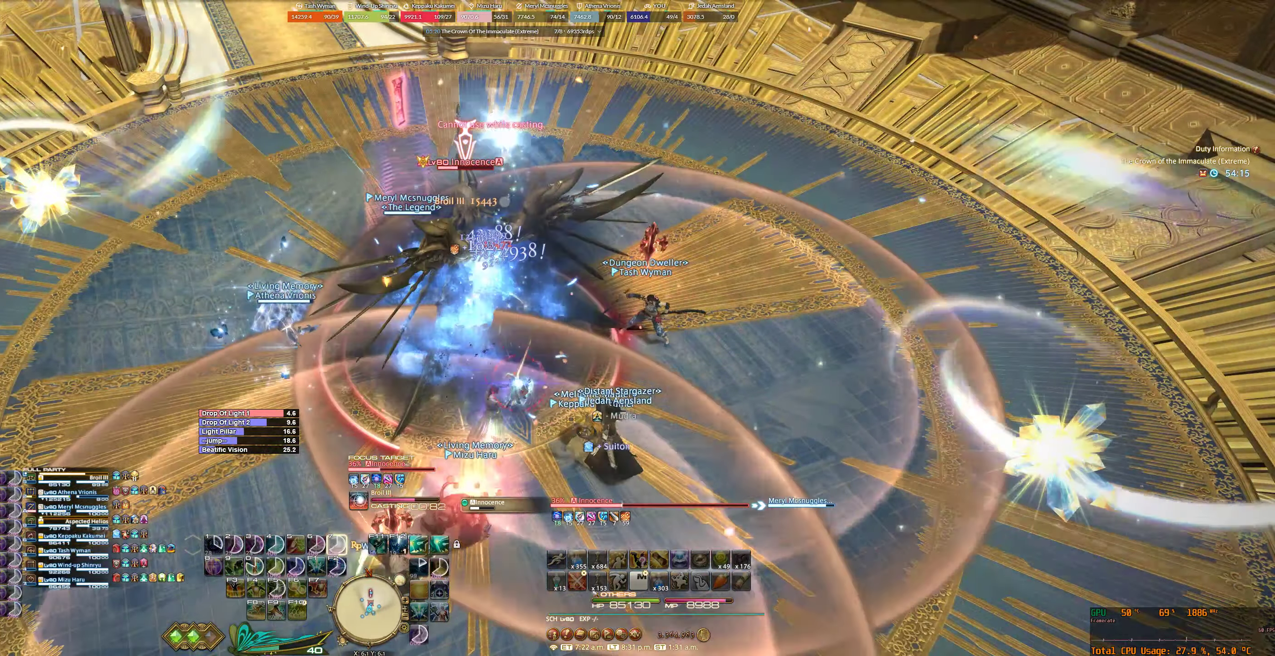
{"keys": [], "mouse": ["right"], "events": []}
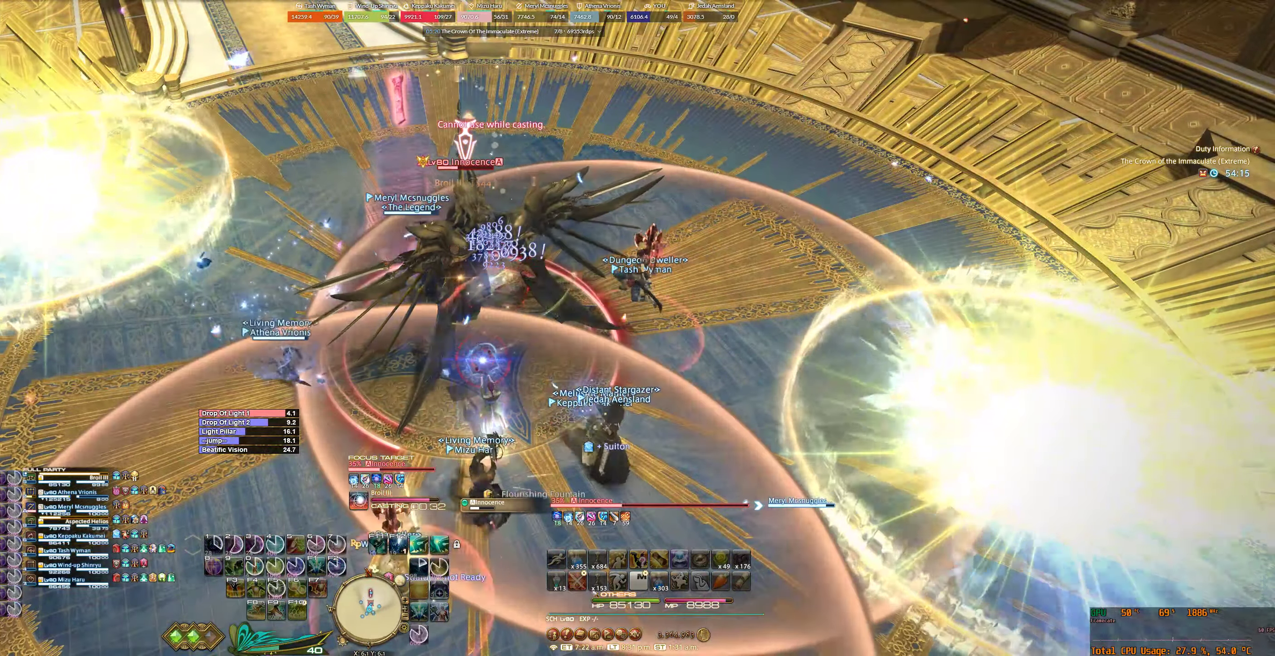
{"keys": ["w"], "mouse": ["right"], "events": [[366, "w", "down"]]}
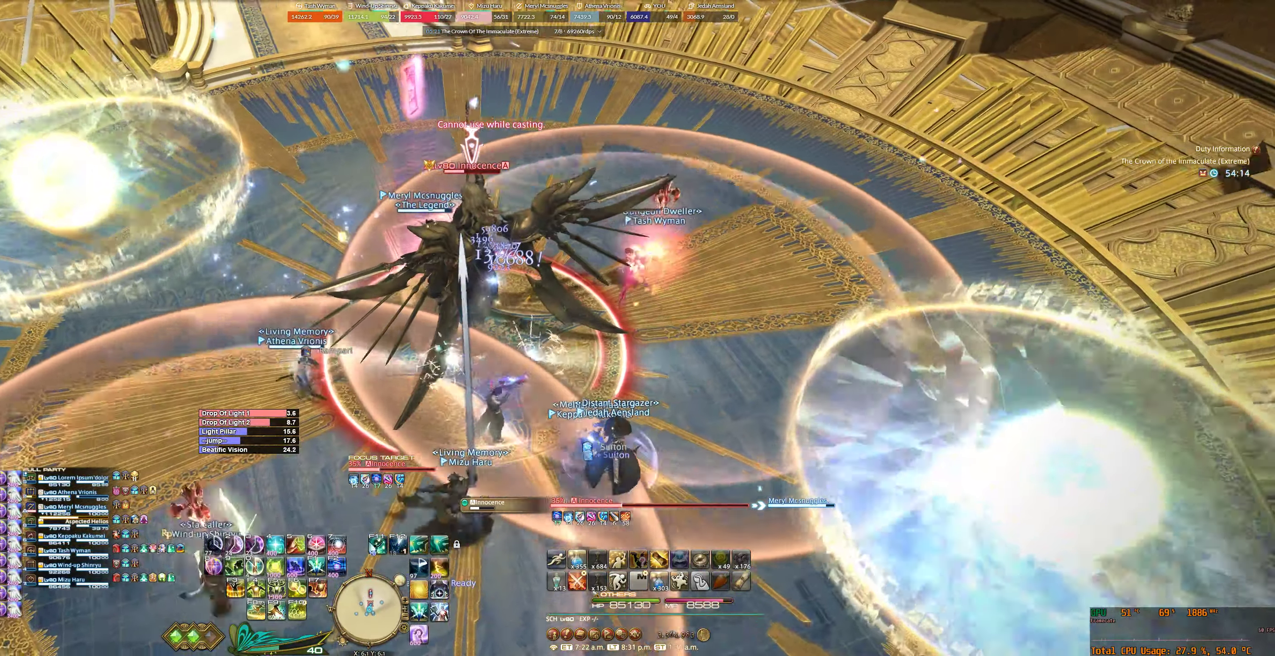
{"keys": ["tab"], "mouse": ["right"], "events": [[400, "tab", "down"], [433, "w", "up"]]}
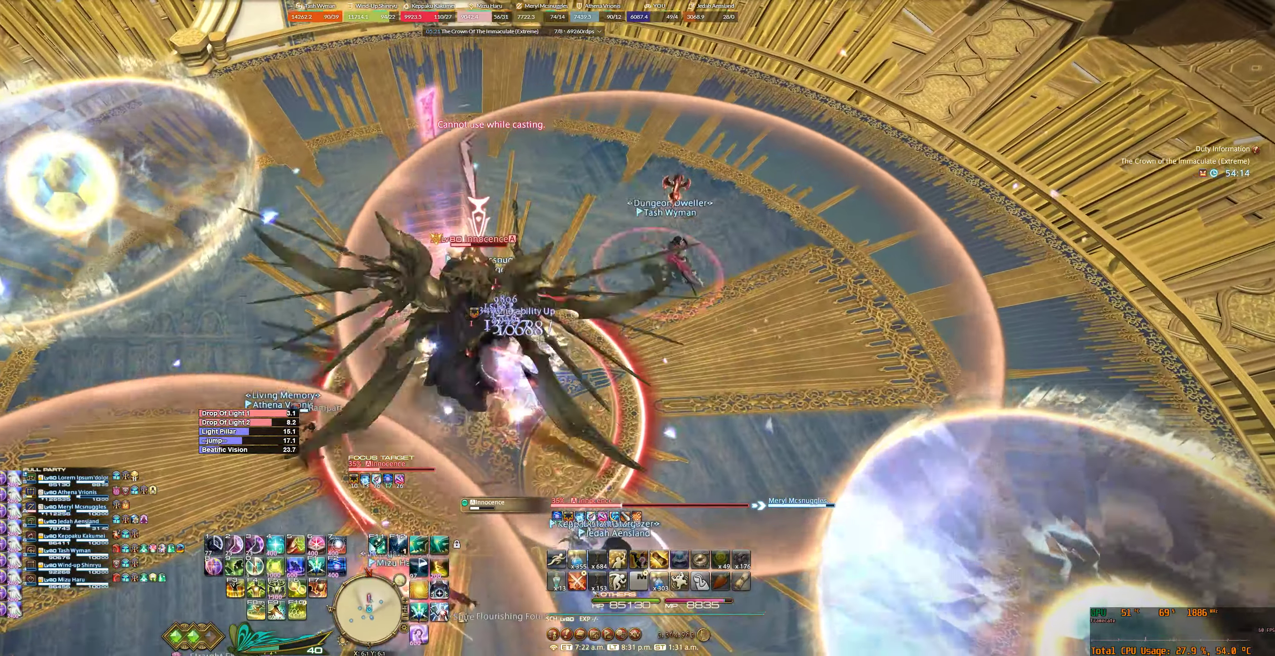
{"keys": [], "mouse": ["right"], "events": [[33, "7", "down"], [100, "7", "up"], [200, "tab", "up"], [234, "7", "down"], [267, "7", "up"], [400, "7", "down"], [467, "7", "up"]]}
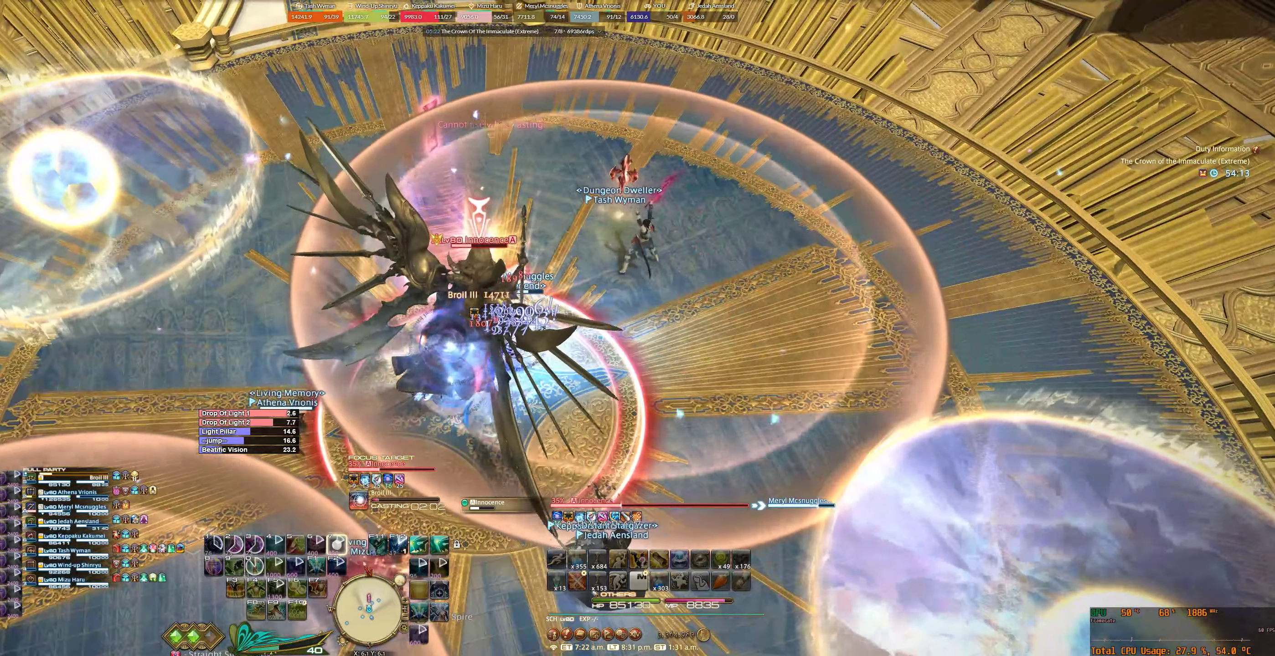
{"keys": [], "mouse": ["right"], "events": [[67, "7", "down"], [167, "7", "up"]]}
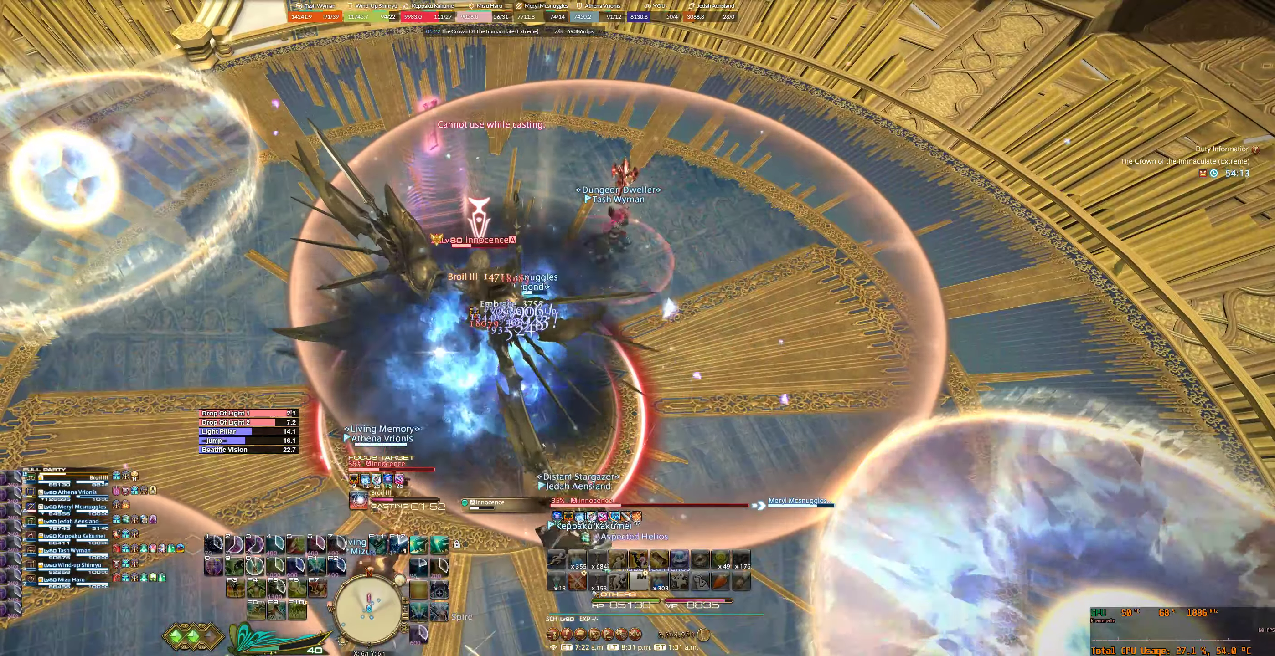
{"keys": [], "mouse": ["right"], "events": []}
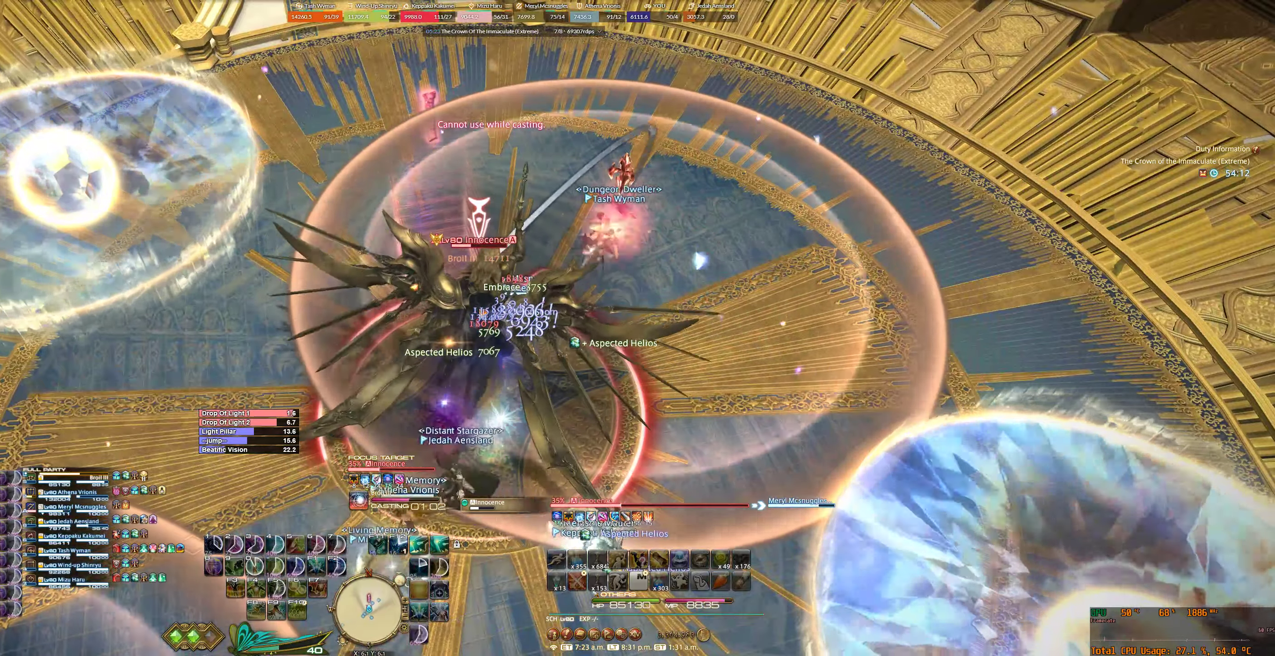
{"keys": [], "mouse": ["right"], "events": []}
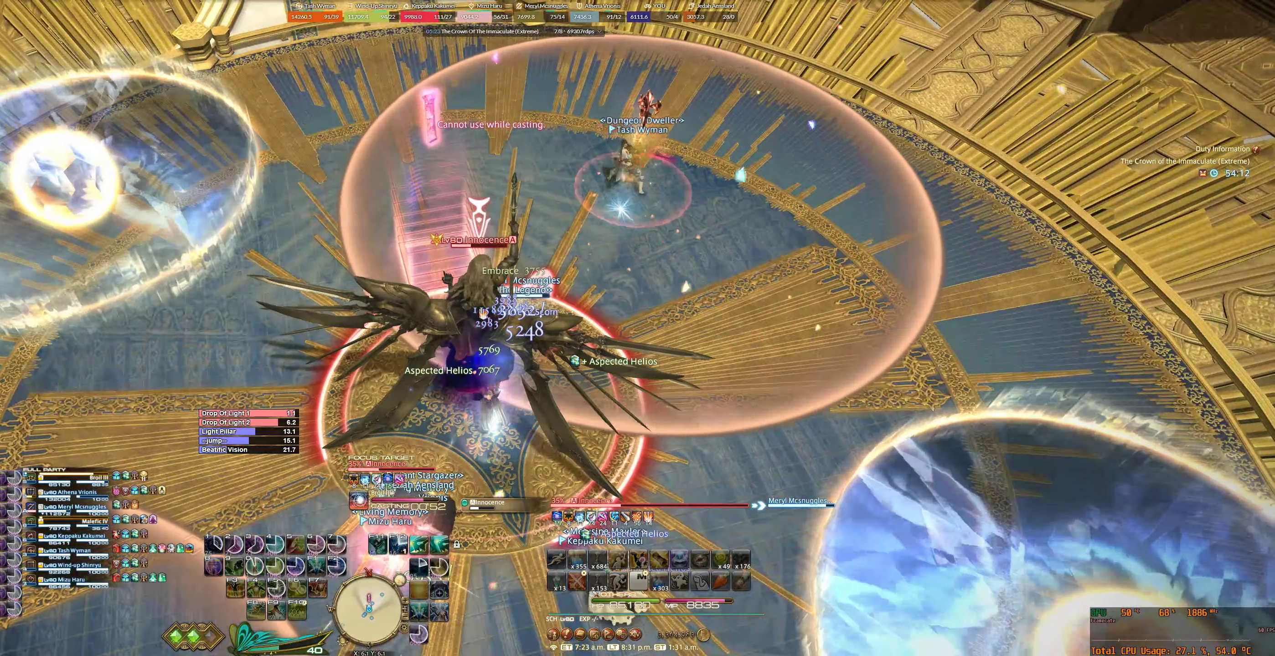
{"keys": ["7", "tab"], "mouse": ["right"], "events": [[400, "tab", "down"], [500, "7", "down"]]}
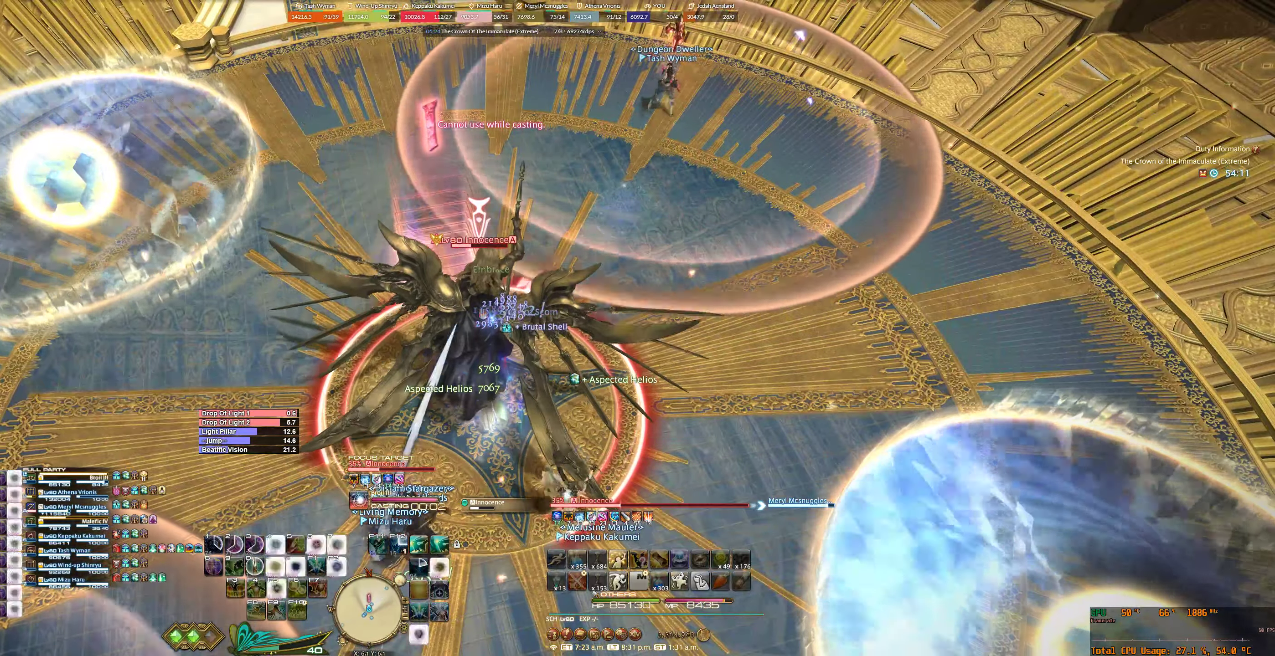
{"keys": [], "mouse": ["right"], "events": [[34, "tab", "up"], [67, "7", "up"], [100, "tab", "down"], [200, "7", "down"], [400, "tab", "up"], [434, "7", "up"]]}
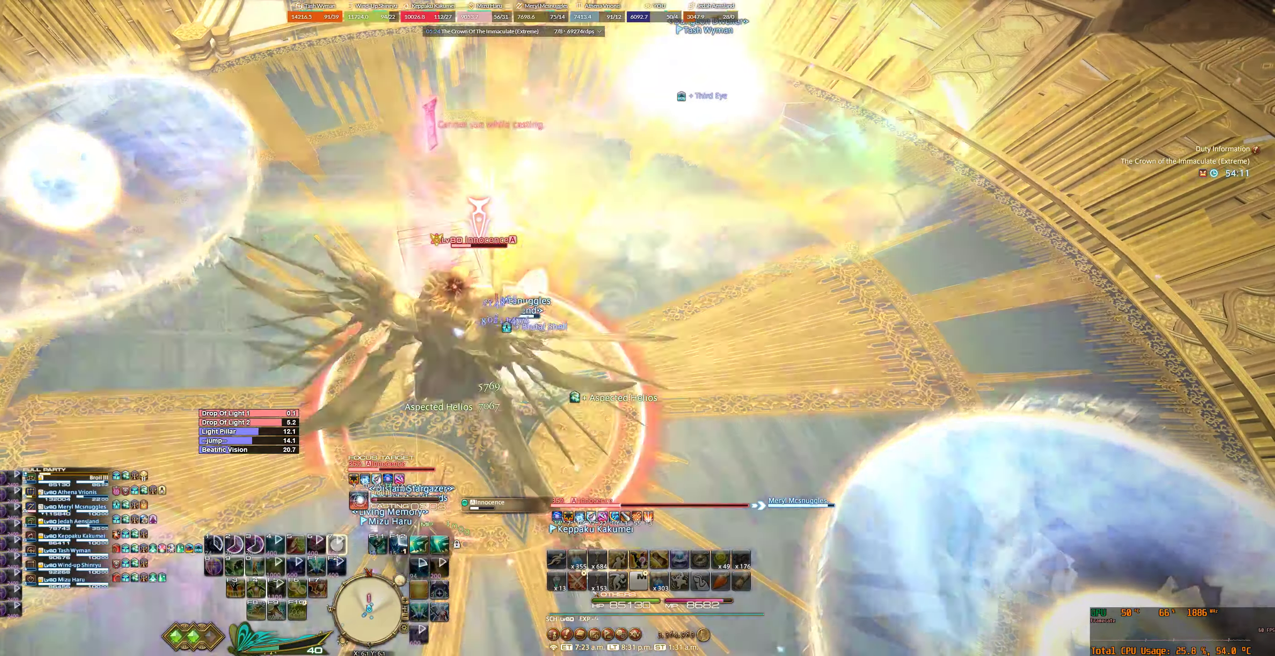
{"keys": [], "mouse": ["right"], "events": [[34, "7", "down"], [100, "7", "up"], [367, "7", "down"], [434, "7", "up"]]}
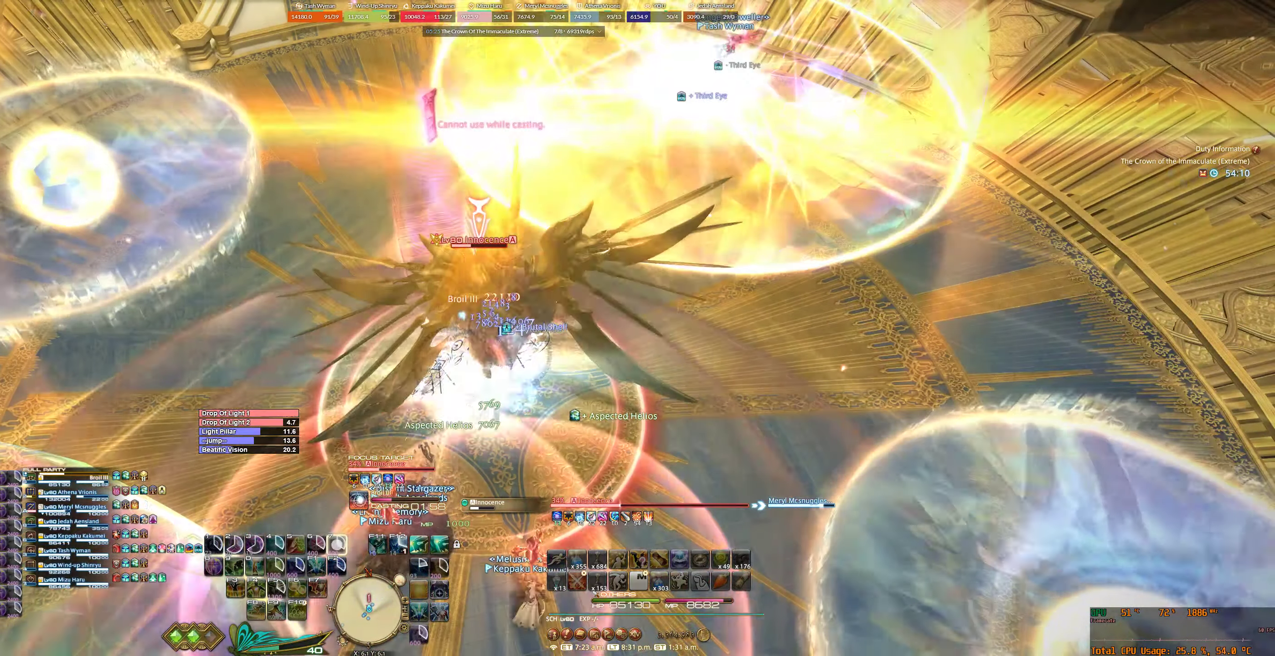
{"keys": [], "mouse": ["right"], "events": [[34, "7", "down"], [100, "7", "up"]]}
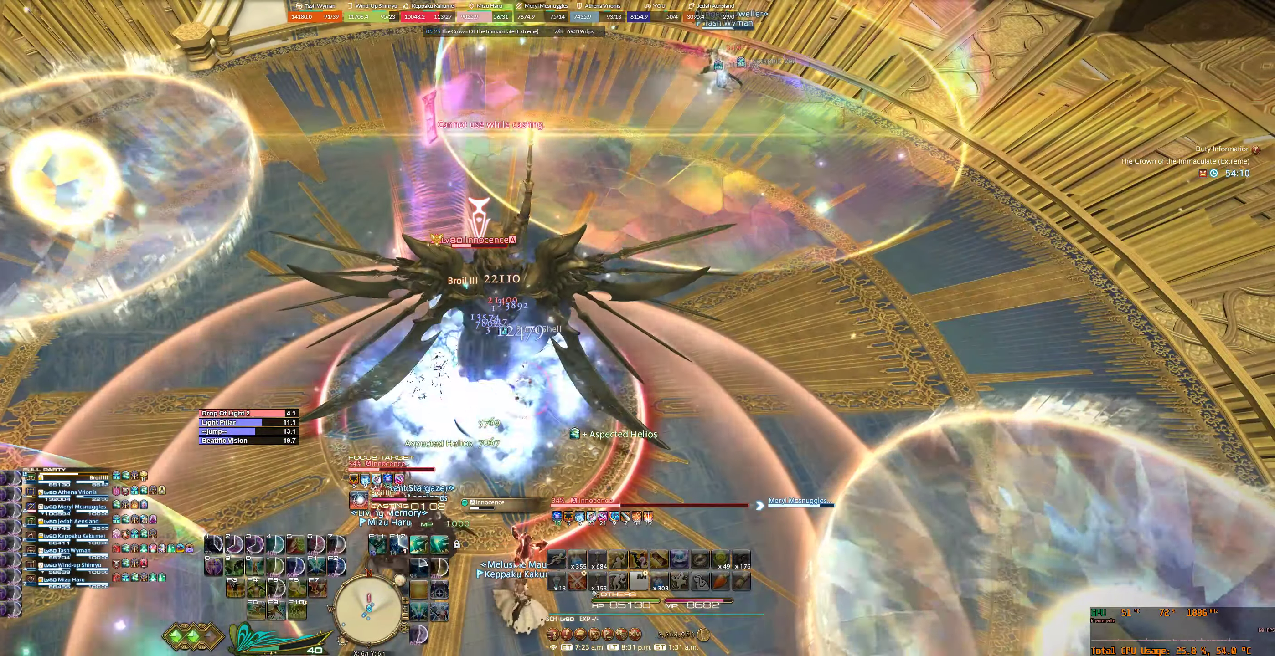
{"keys": [], "mouse": ["right"], "events": []}